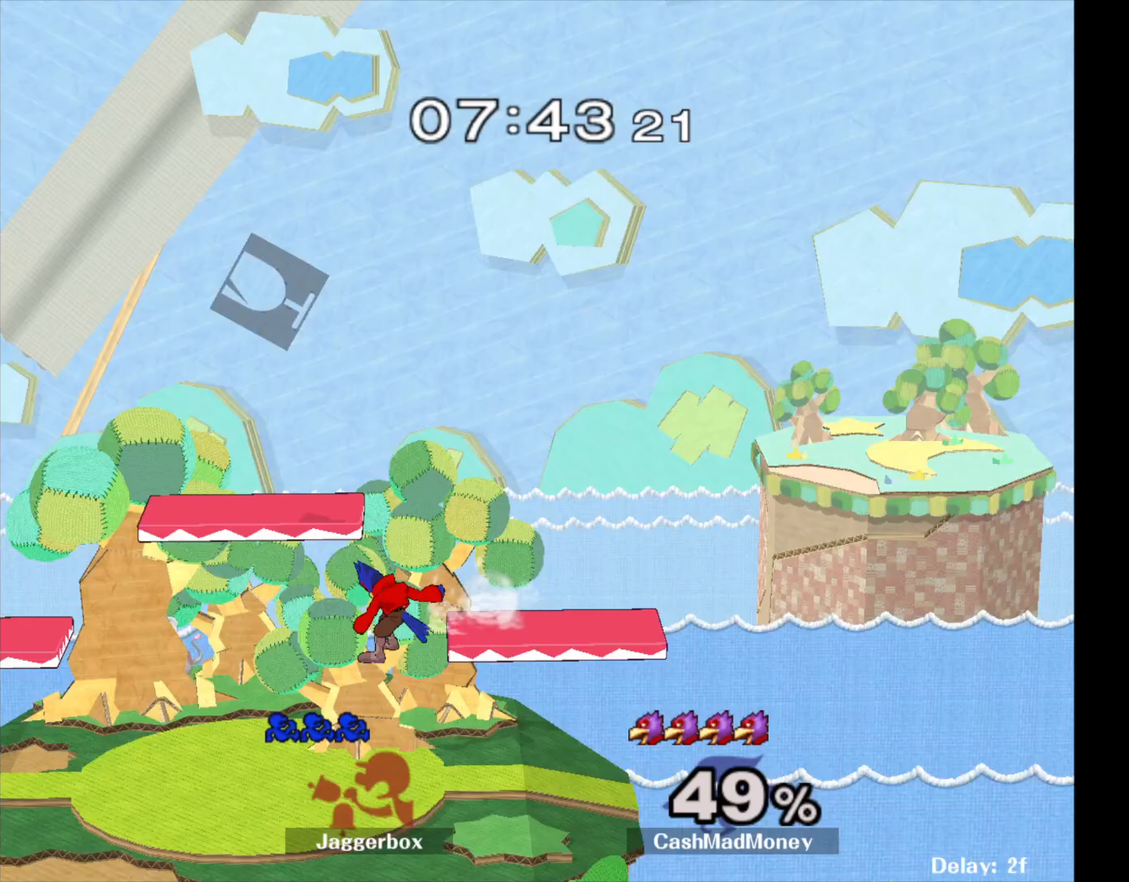
Gameplay with a controller (Nintendo layout); each line is a JSON object with the inputs held at the frame after it. "events" lists button and stick changes between this image and that frame as [ms after this image, input, new state], when the widget could be followed in between. Not read: DPAD_RIGHT L3 R3.
{"buttons": [], "left_stick": "center", "right_stick": "center", "events": [[283, "left_stick", "right"], [483, "left_stick", "center"]]}
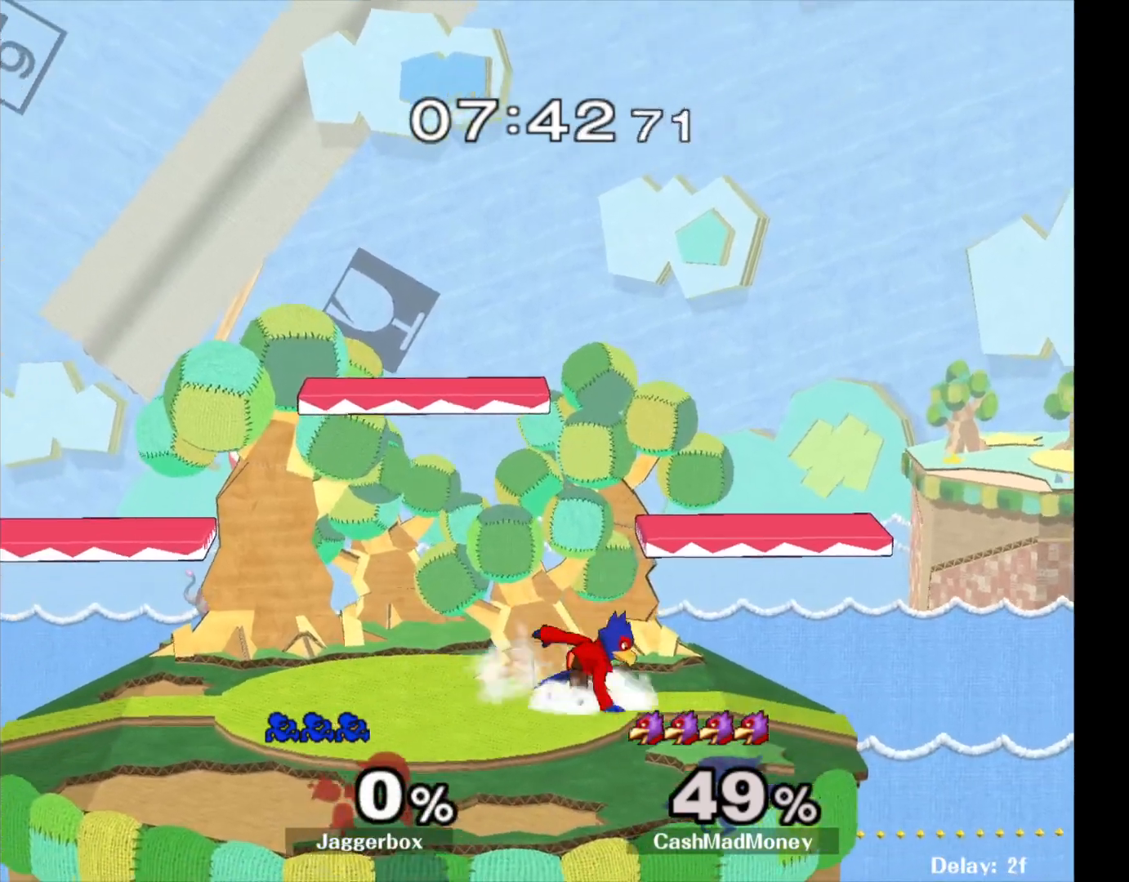
{"buttons": [], "left_stick": "left", "right_stick": "center", "events": [[83, "left_stick", "right"], [233, "left_stick", "center"], [300, "left_stick", "left"]]}
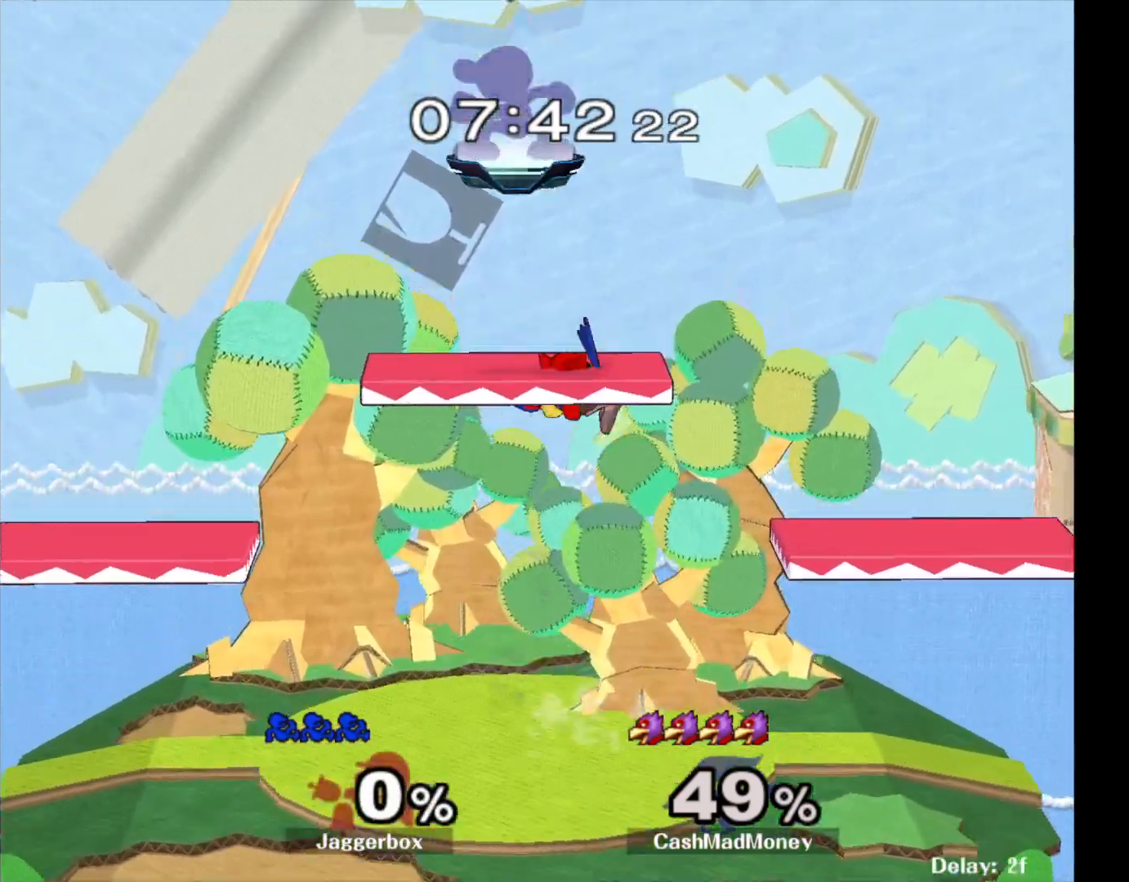
{"buttons": [], "left_stick": "down-right", "right_stick": "center", "events": [[250, "left_stick", "down-right"]]}
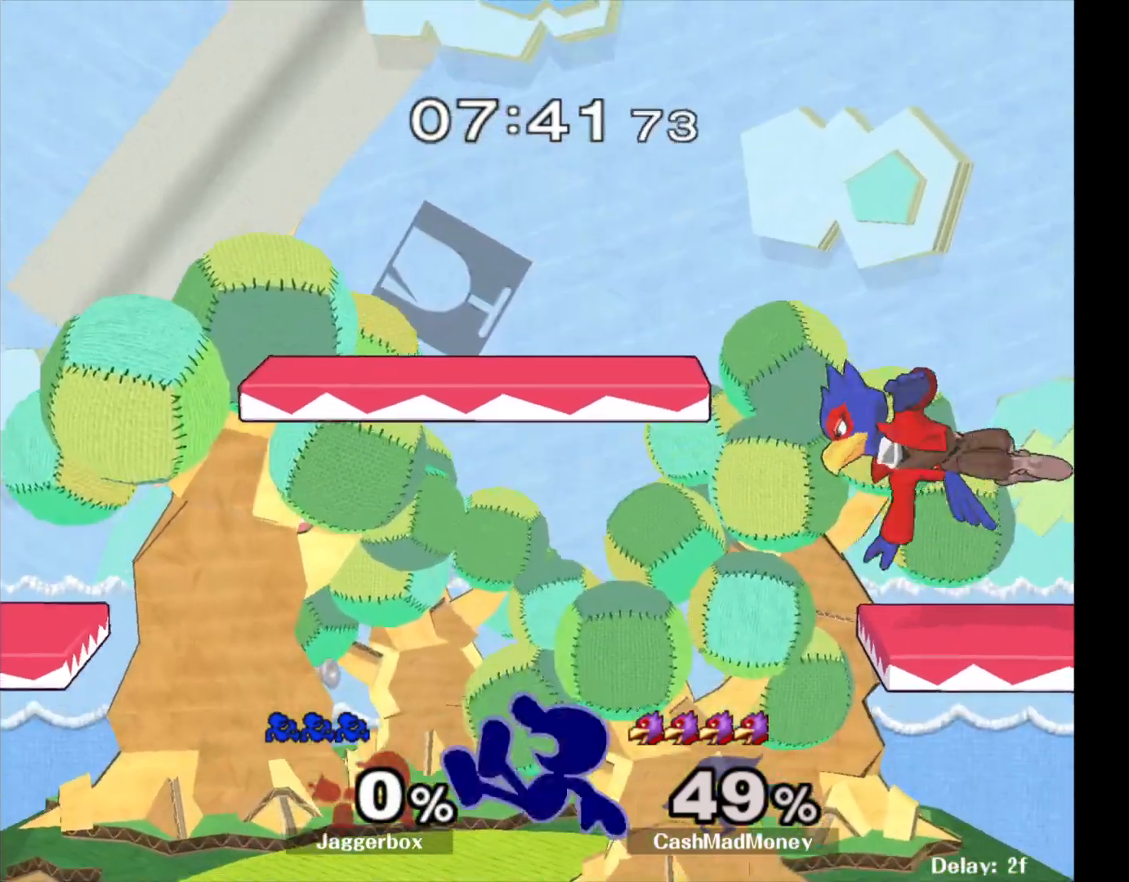
{"buttons": [], "left_stick": "center", "right_stick": "center", "events": [[33, "X", "down"], [83, "right_stick", "right"], [117, "left_stick", "right"], [217, "X", "up"], [283, "right_stick", "center"], [483, "left_stick", "center"]]}
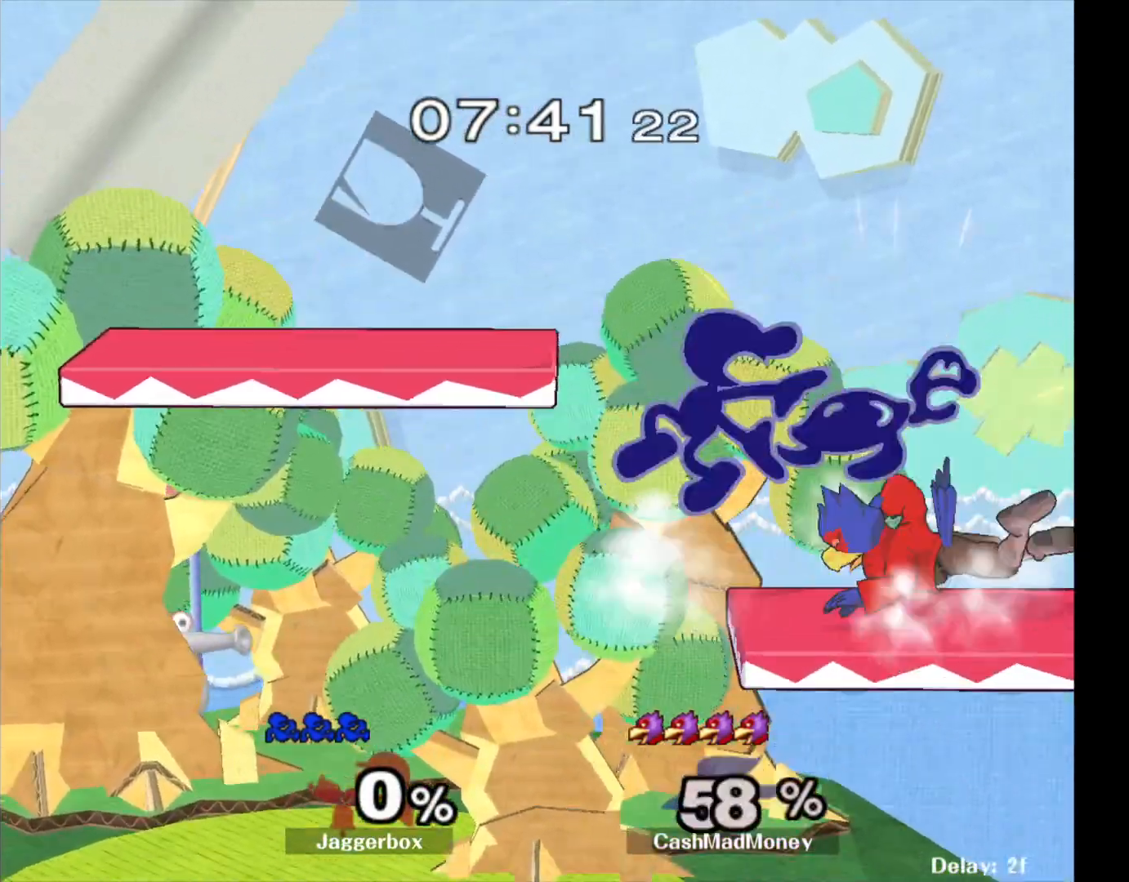
{"buttons": [], "left_stick": "center", "right_stick": "center", "events": [[183, "left_stick", "down-left"], [200, "Z", "down"], [350, "Z", "up"], [350, "left_stick", "center"]]}
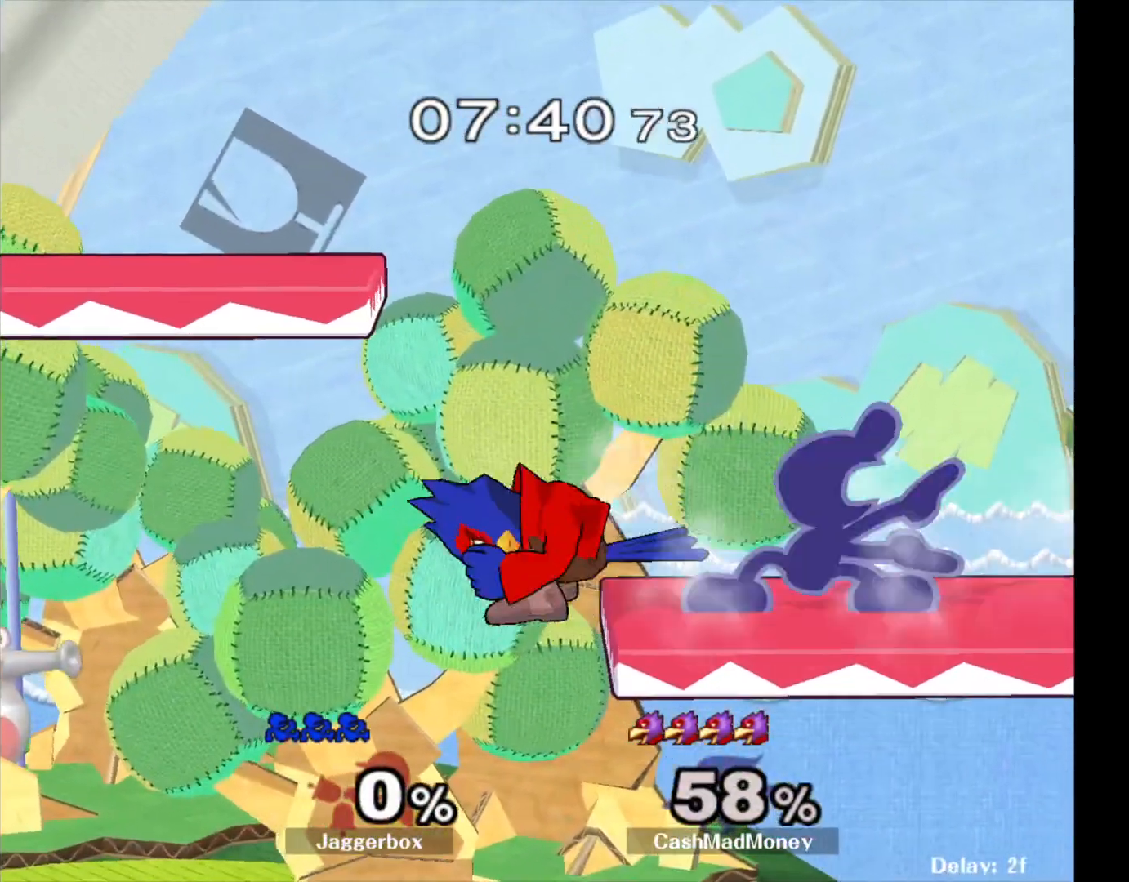
{"buttons": [], "left_stick": "center", "right_stick": "center", "events": [[100, "right_stick", "left"], [167, "right_stick", "center"]]}
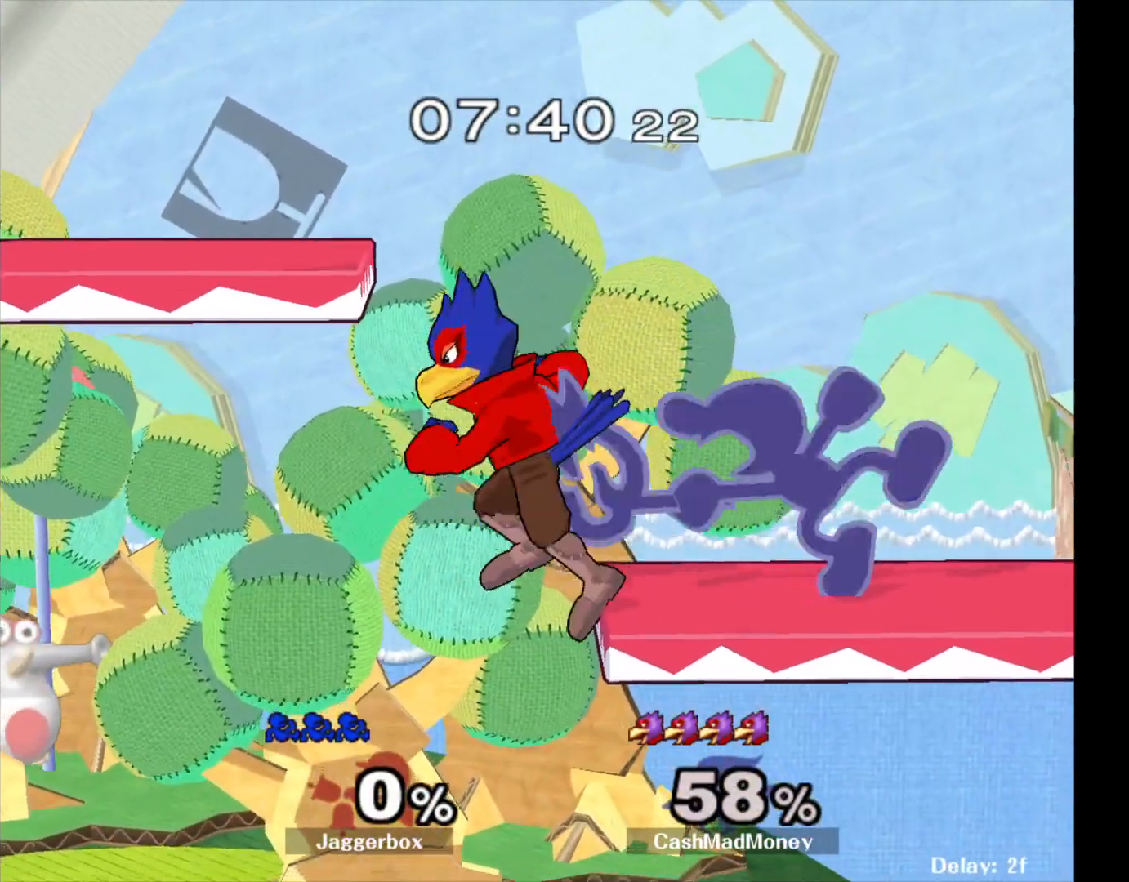
{"buttons": [], "left_stick": "down", "right_stick": "center", "events": [[450, "left_stick", "down"]]}
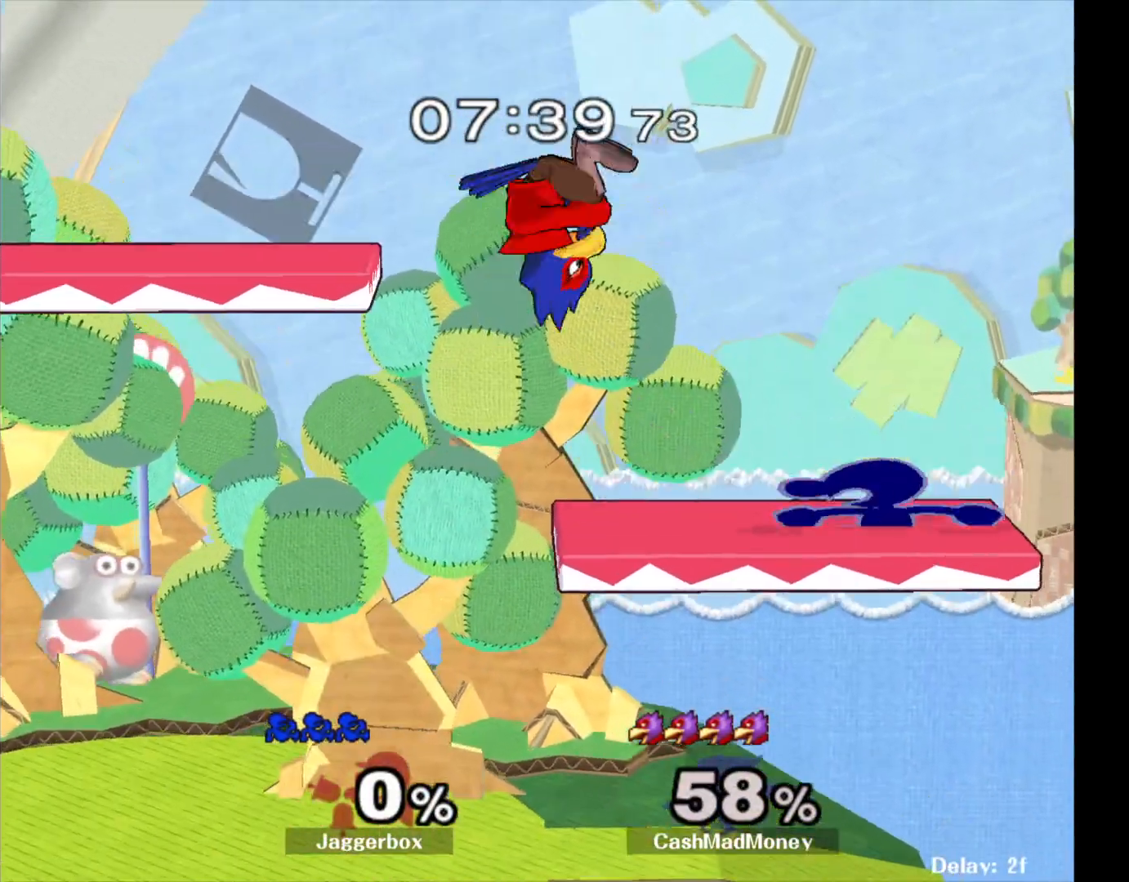
{"buttons": ["A"], "left_stick": "up", "right_stick": "center", "events": [[17, "right_stick", "left"], [67, "left_stick", "left"], [117, "right_stick", "center"], [150, "left_stick", "center"], [250, "Z", "down"], [250, "left_stick", "down-left"], [283, "X", "down"], [383, "X", "up"], [383, "Z", "up"], [383, "left_stick", "center"], [450, "left_stick", "up"], [500, "A", "down"]]}
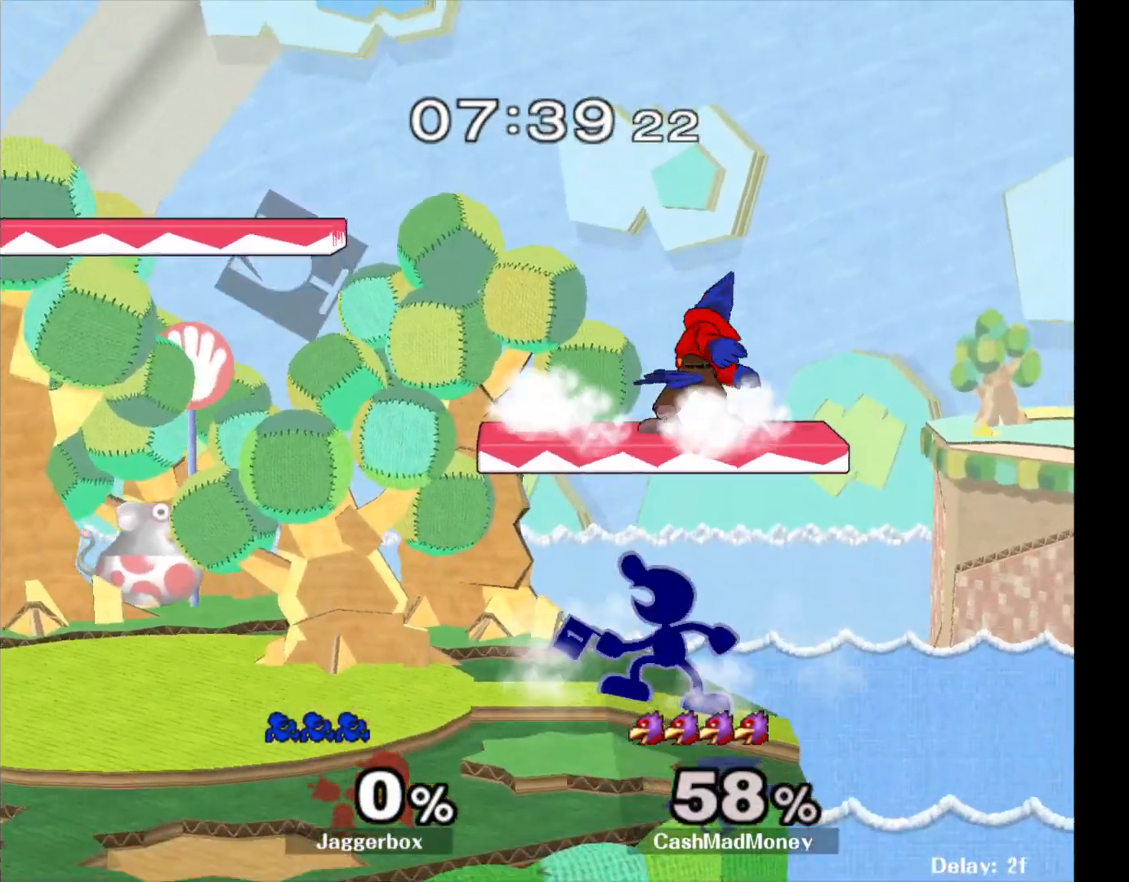
{"buttons": [], "left_stick": "up", "right_stick": "center", "events": [[83, "A", "up"], [133, "A", "down"], [317, "A", "up"]]}
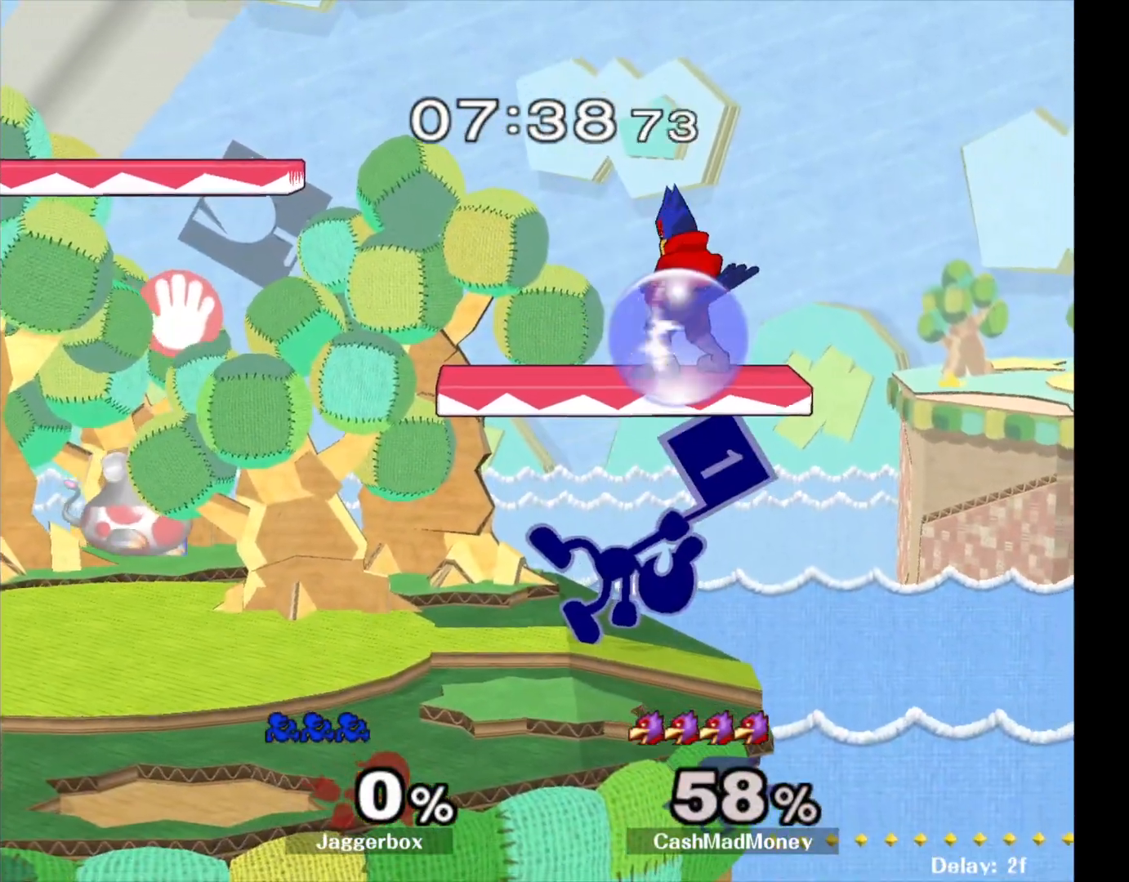
{"buttons": [], "left_stick": "center", "right_stick": "center", "events": [[17, "A", "down"], [117, "A", "up"], [200, "A", "down"], [400, "A", "up"], [500, "left_stick", "center"]]}
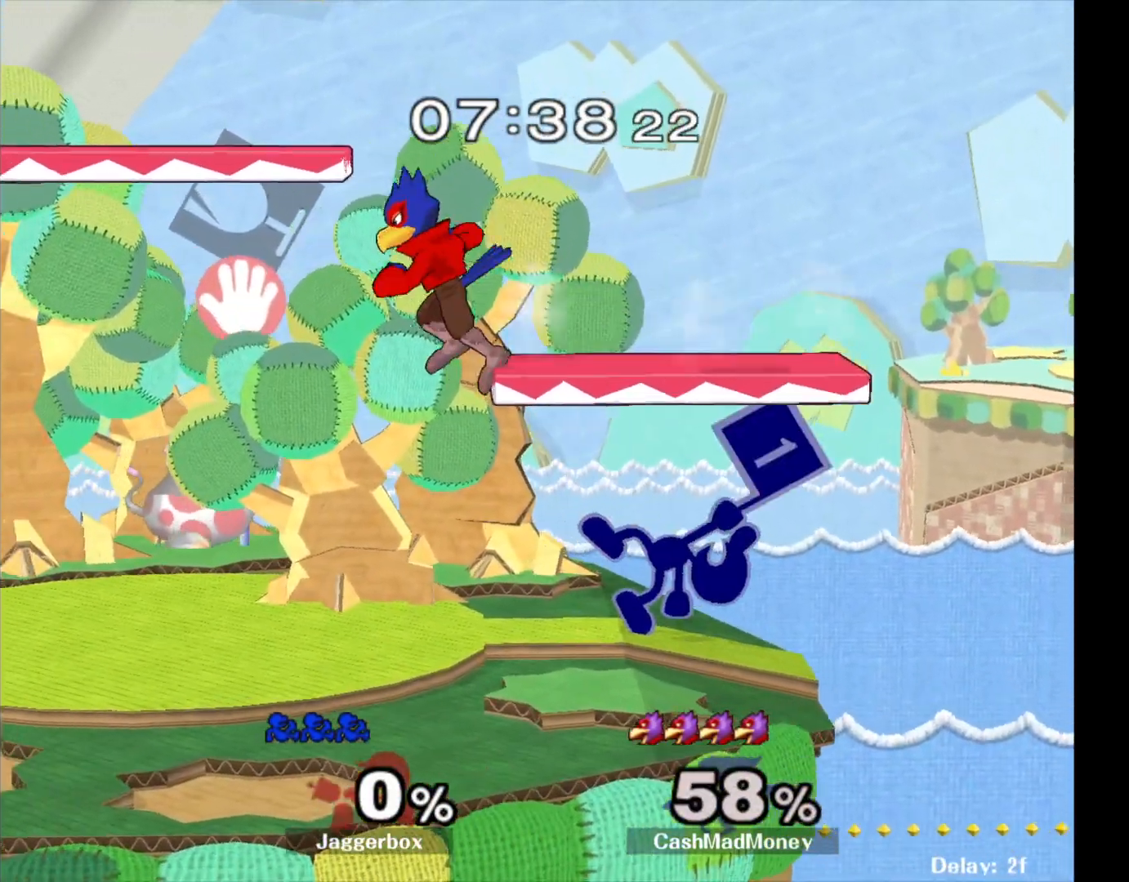
{"buttons": [], "left_stick": "left", "right_stick": "center", "events": [[300, "left_stick", "left"], [400, "right_stick", "left"], [467, "right_stick", "center"]]}
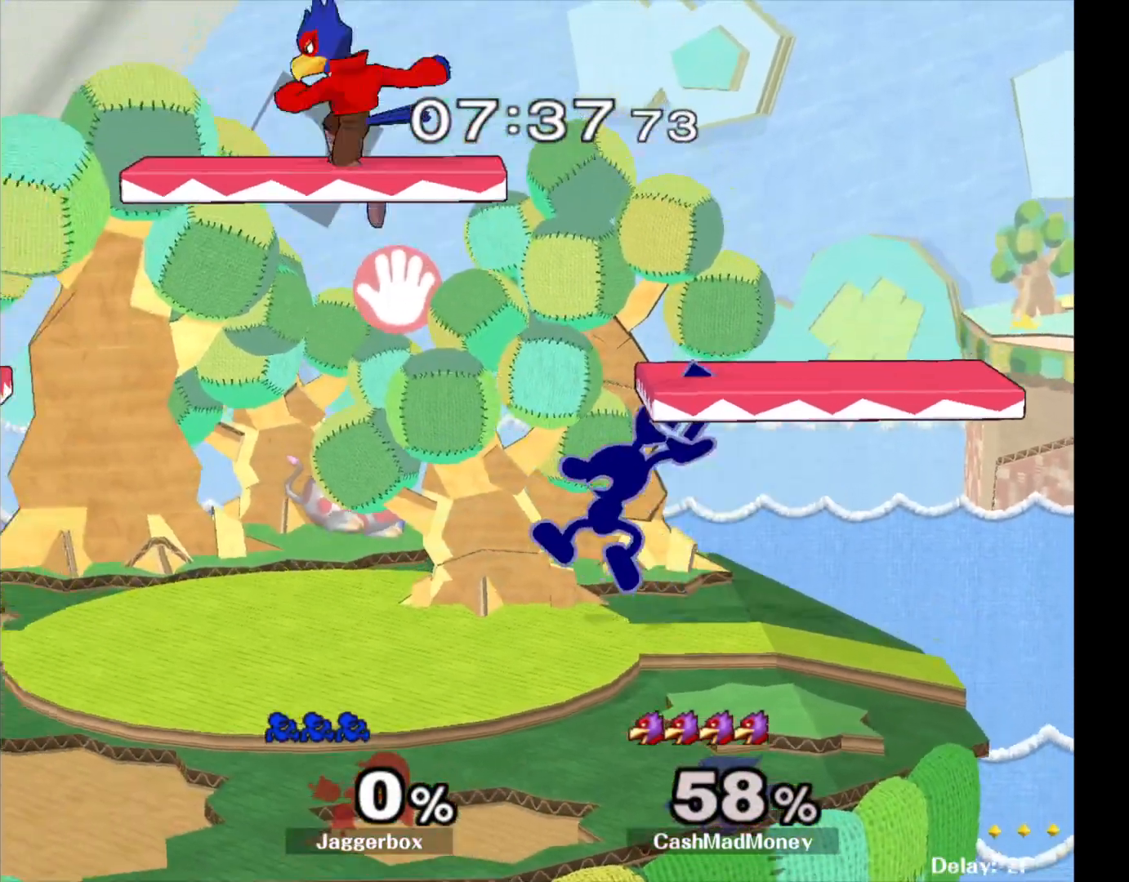
{"buttons": ["Z"], "left_stick": "left", "right_stick": "center", "events": [[83, "left_stick", "center"], [250, "X", "down"], [250, "Z", "down"], [250, "left_stick", "down-left"], [383, "X", "up"], [417, "left_stick", "left"]]}
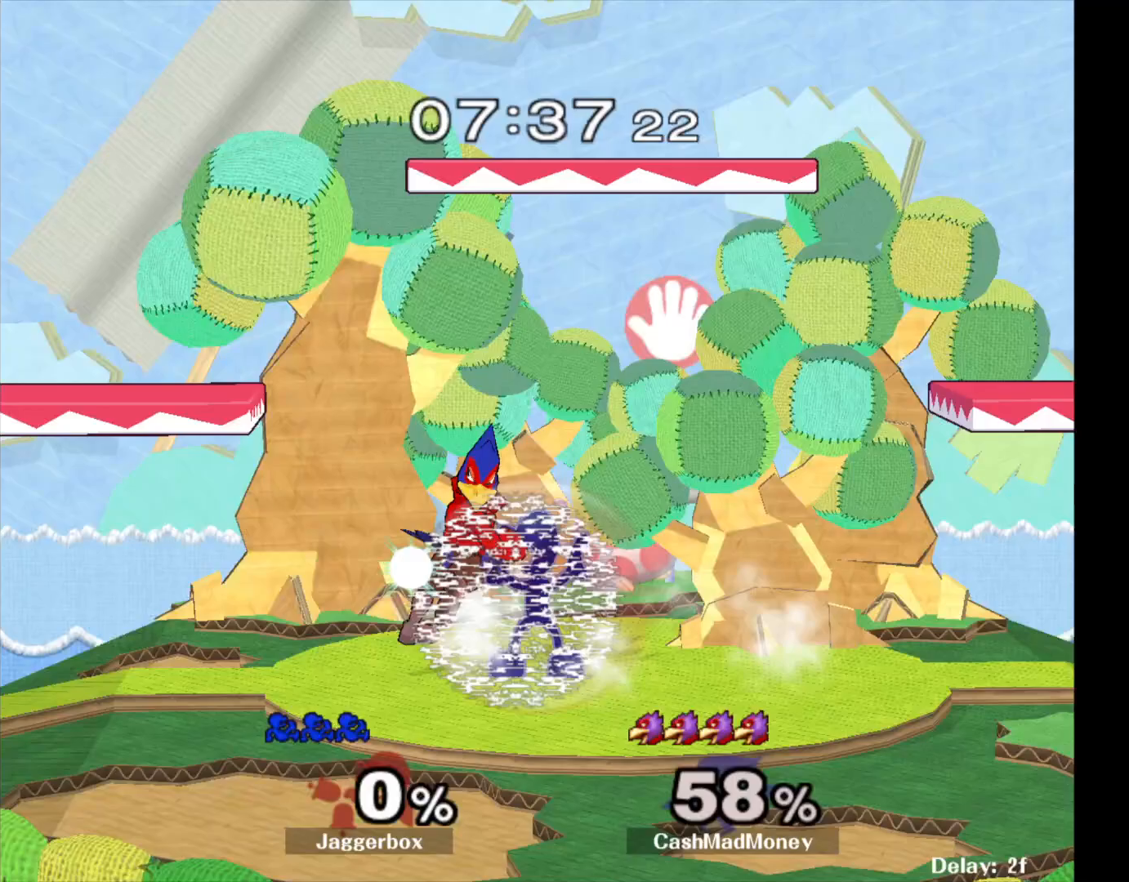
{"buttons": ["Z"], "left_stick": "left", "right_stick": "center", "events": [[233, "left_stick", "center"], [383, "left_stick", "left"]]}
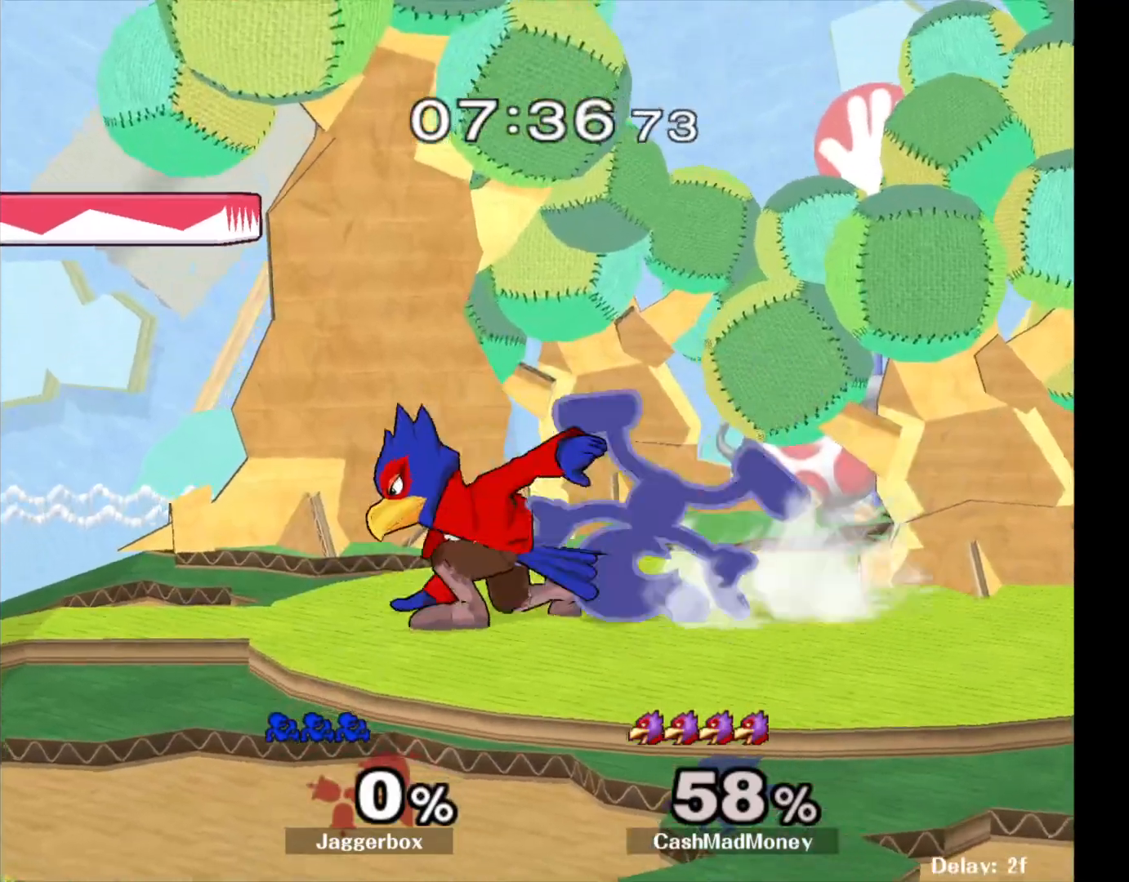
{"buttons": [], "left_stick": "right", "right_stick": "center", "events": [[200, "left_stick", "center"], [250, "Z", "up"], [467, "left_stick", "right"]]}
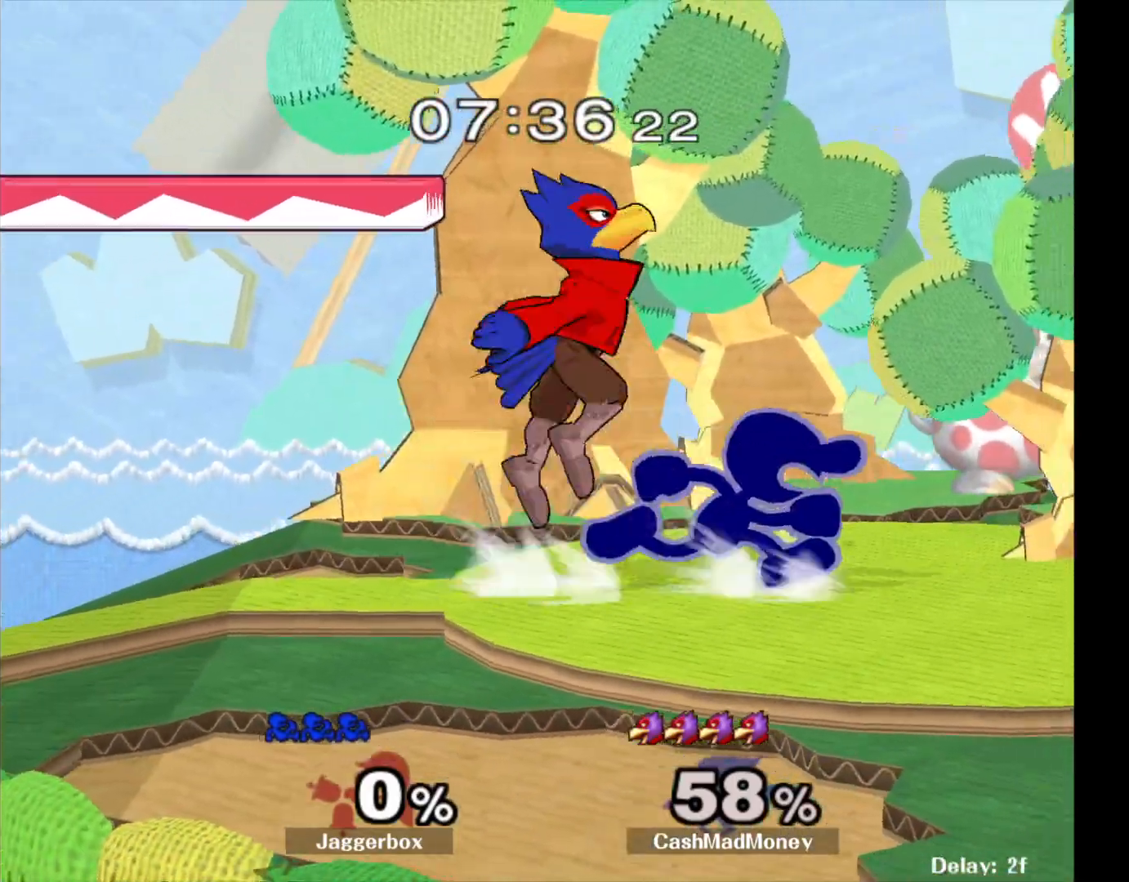
{"buttons": [], "left_stick": "right", "right_stick": "center", "events": []}
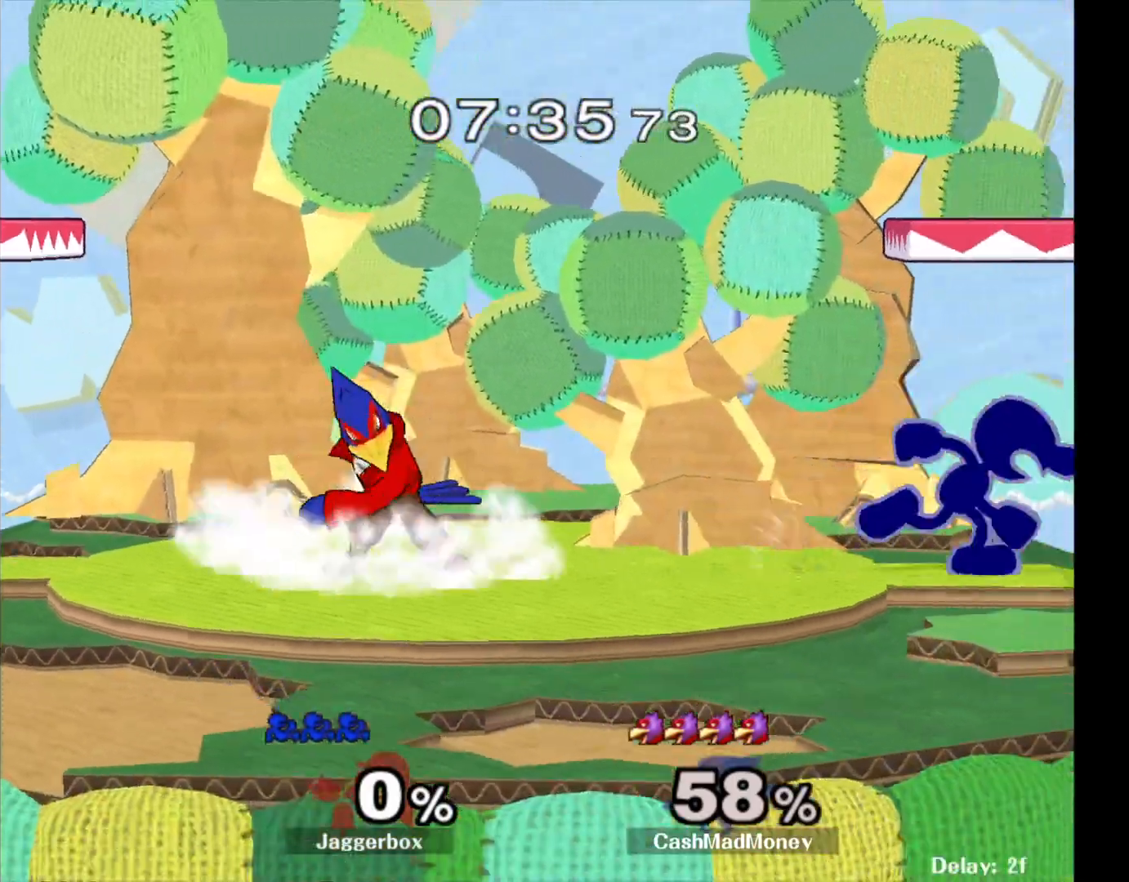
{"buttons": [], "left_stick": "right", "right_stick": "center", "events": [[33, "left_stick", "left"], [67, "X", "down"], [133, "X", "up"], [383, "X", "down"], [500, "X", "up"], [500, "left_stick", "right"]]}
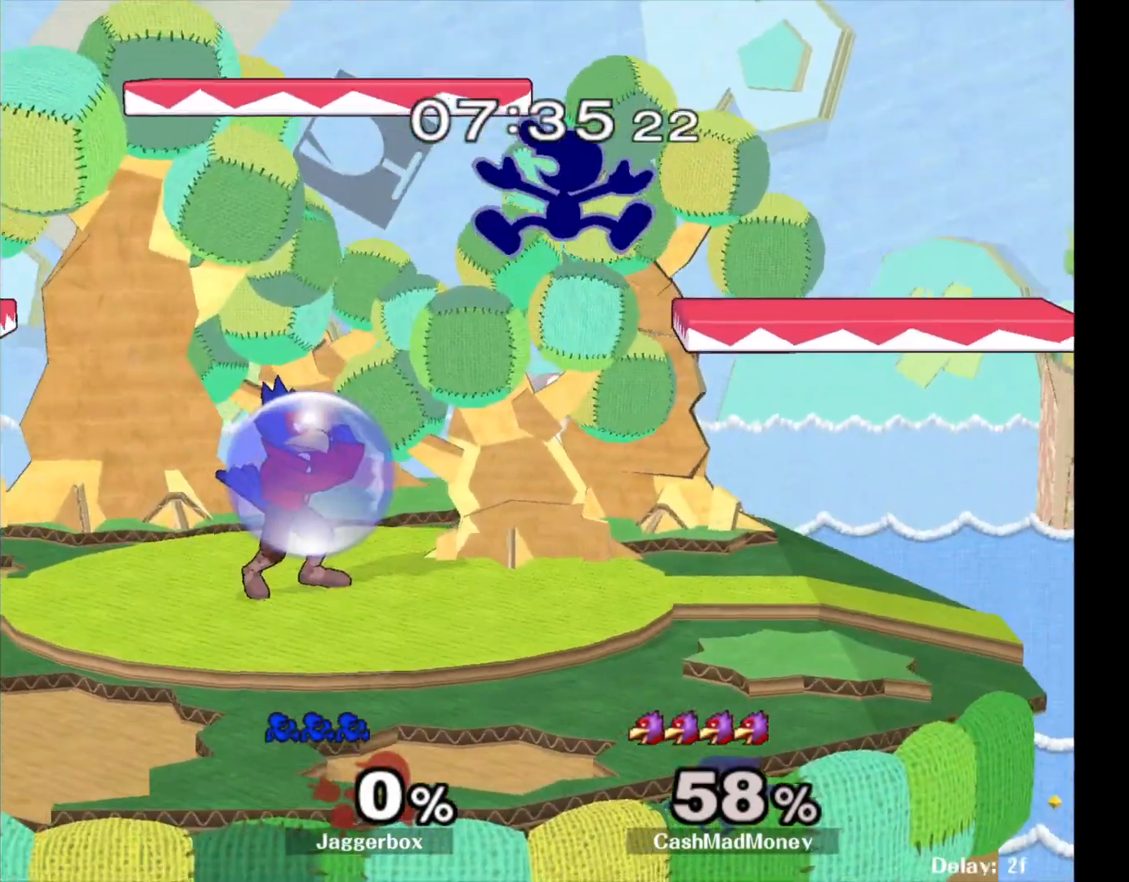
{"buttons": [], "left_stick": "left", "right_stick": "center", "events": [[150, "right_stick", "down"], [217, "left_stick", "left"], [283, "right_stick", "center"]]}
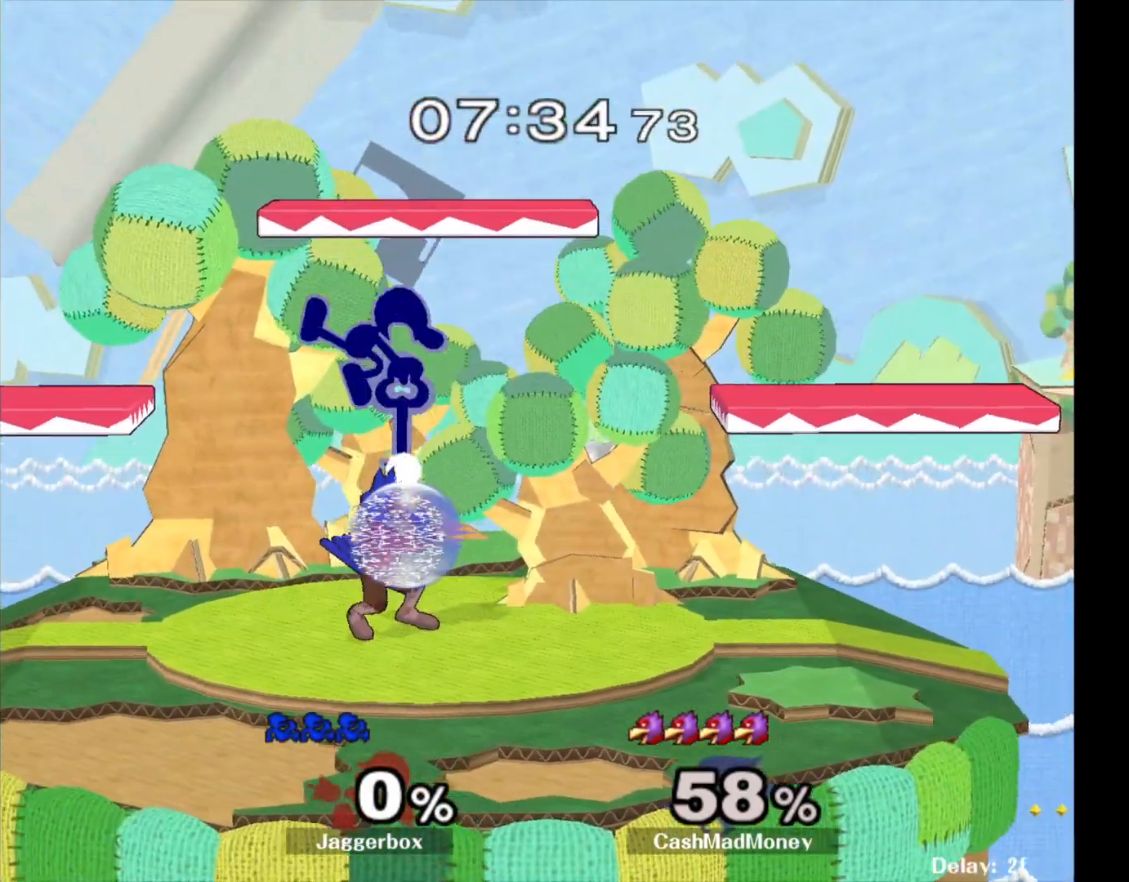
{"buttons": [], "left_stick": "center", "right_stick": "center", "events": [[50, "left_stick", "center"], [117, "left_stick", "right"], [300, "left_stick", "down"], [317, "Z", "down"], [467, "Z", "up"], [467, "left_stick", "center"]]}
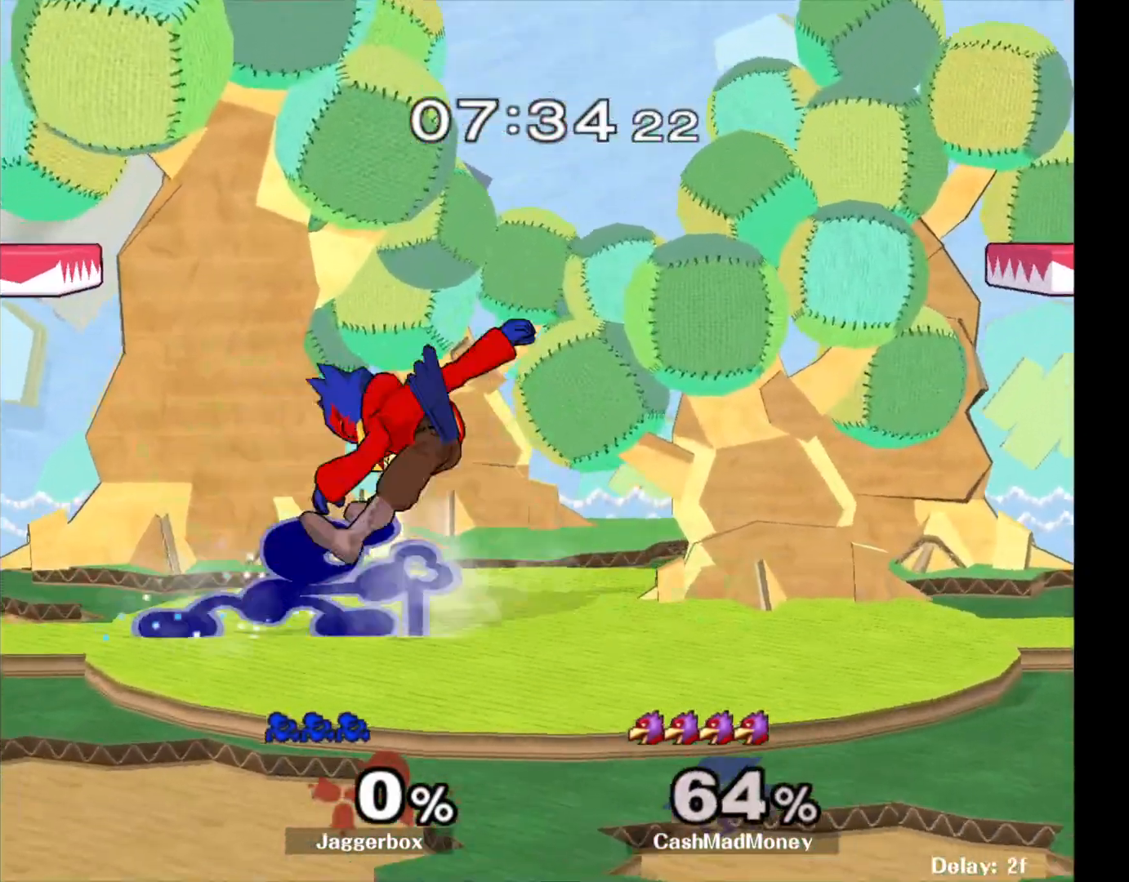
{"buttons": [], "left_stick": "up", "right_stick": "center", "events": [[33, "left_stick", "up"], [67, "A", "down"], [133, "A", "up"], [183, "A", "down"], [283, "A", "up"], [350, "A", "down"], [500, "A", "up"]]}
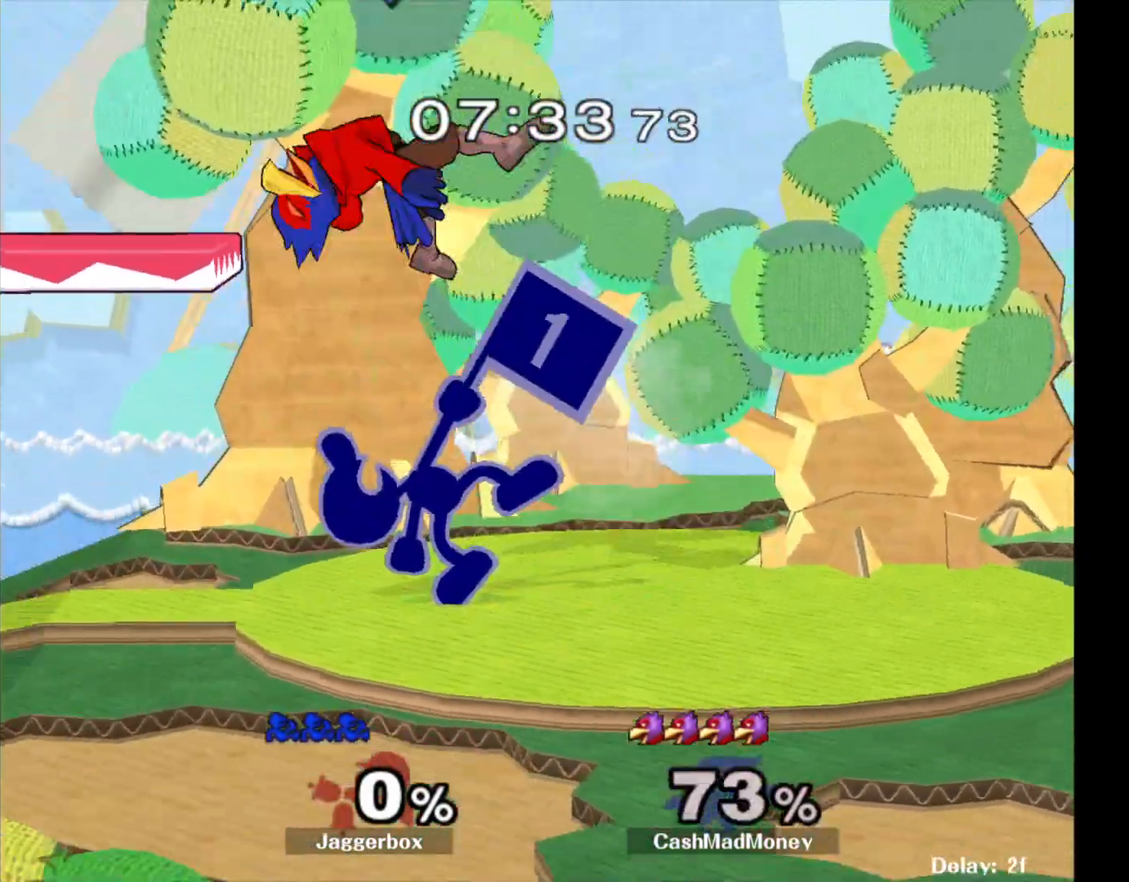
{"buttons": ["X"], "left_stick": "right", "right_stick": "left", "events": [[67, "left_stick", "center"], [300, "left_stick", "left"], [350, "X", "down"], [450, "left_stick", "center"], [450, "right_stick", "left"], [500, "left_stick", "right"]]}
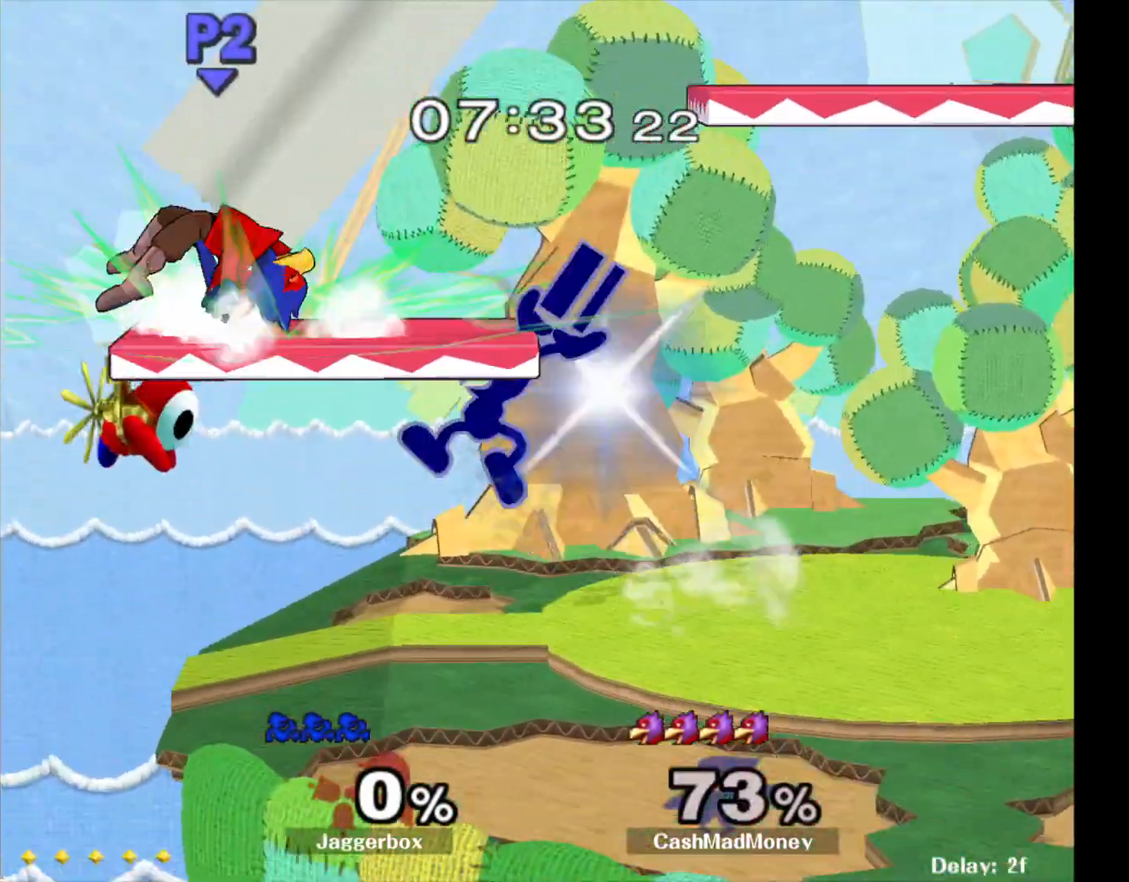
{"buttons": ["Z"], "left_stick": "down", "right_stick": "center", "events": [[133, "right_stick", "center"], [200, "X", "up"], [450, "left_stick", "down"], [483, "Z", "down"]]}
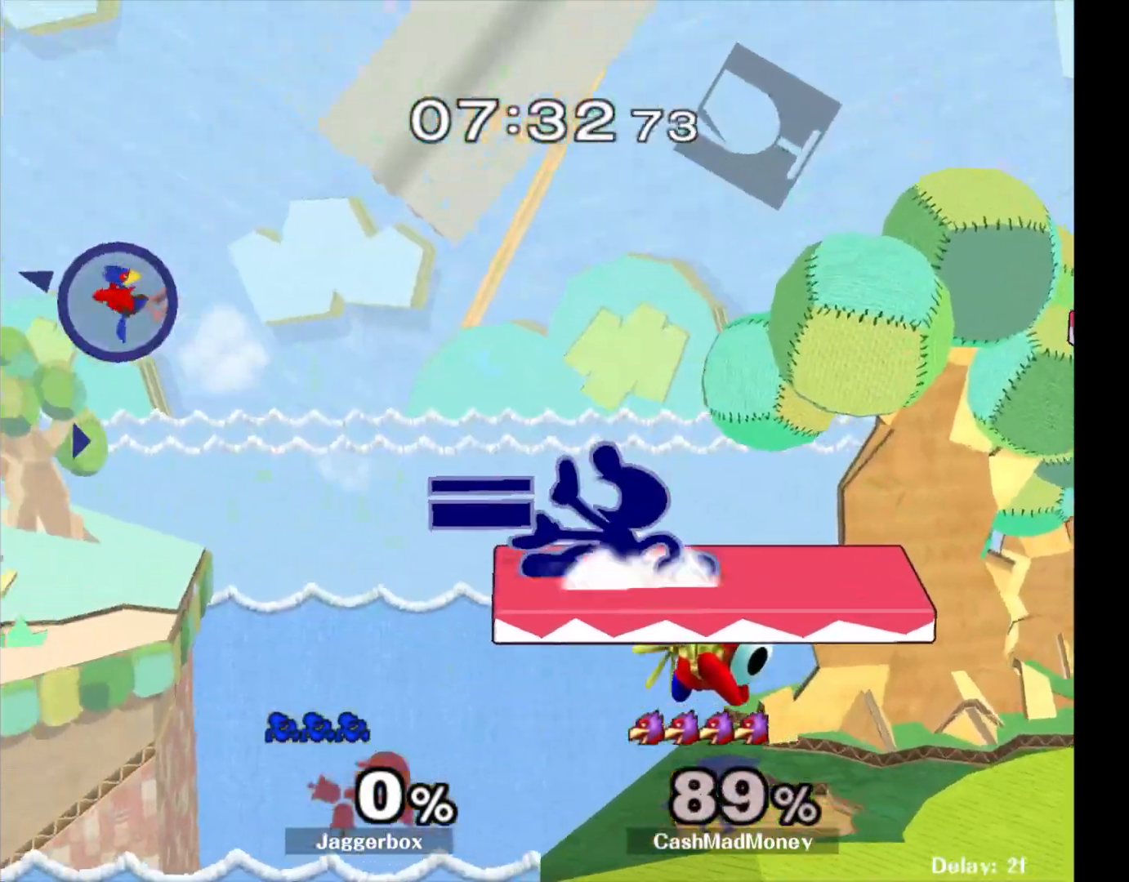
{"buttons": [], "left_stick": "down-right", "right_stick": "center", "events": [[83, "Z", "up"], [83, "left_stick", "center"], [217, "left_stick", "down"], [350, "left_stick", "down-right"]]}
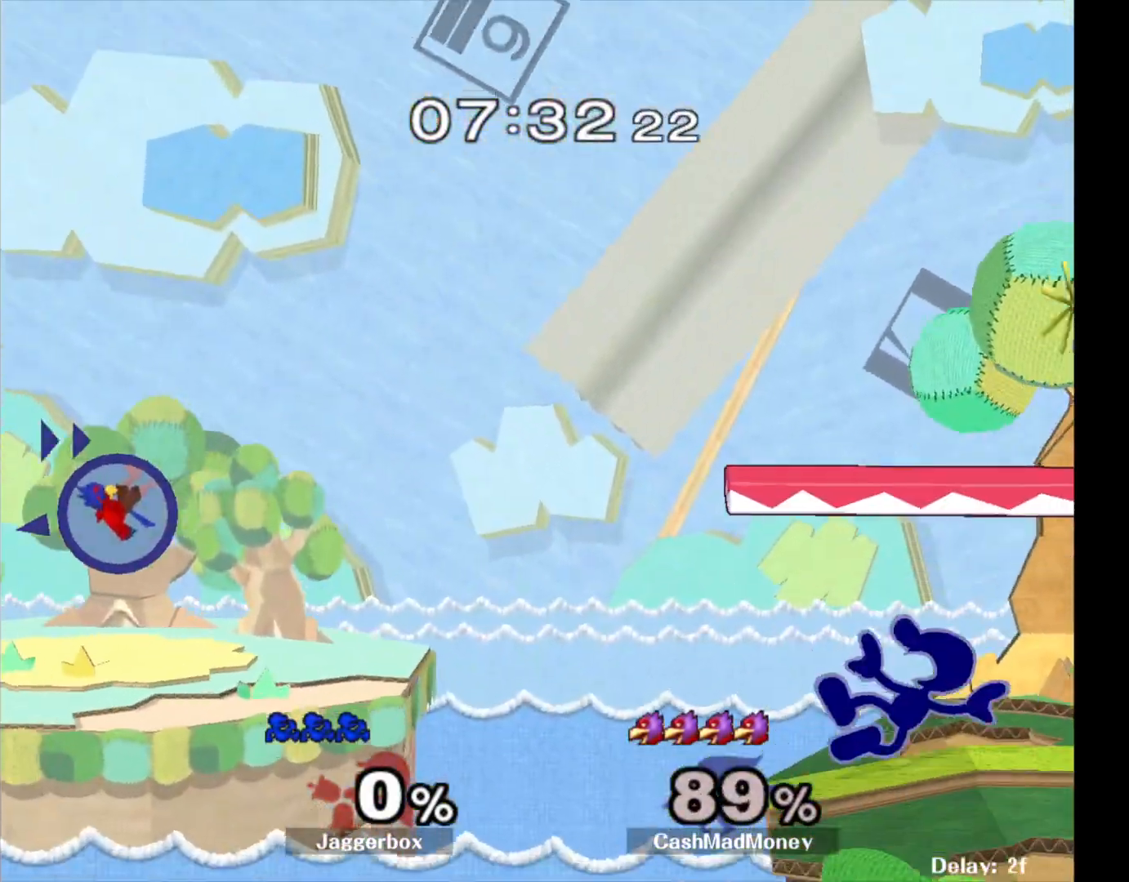
{"buttons": [], "left_stick": "right", "right_stick": "center", "events": [[50, "R1", "down"], [150, "R1", "up"], [150, "left_stick", "center"], [283, "left_stick", "right"]]}
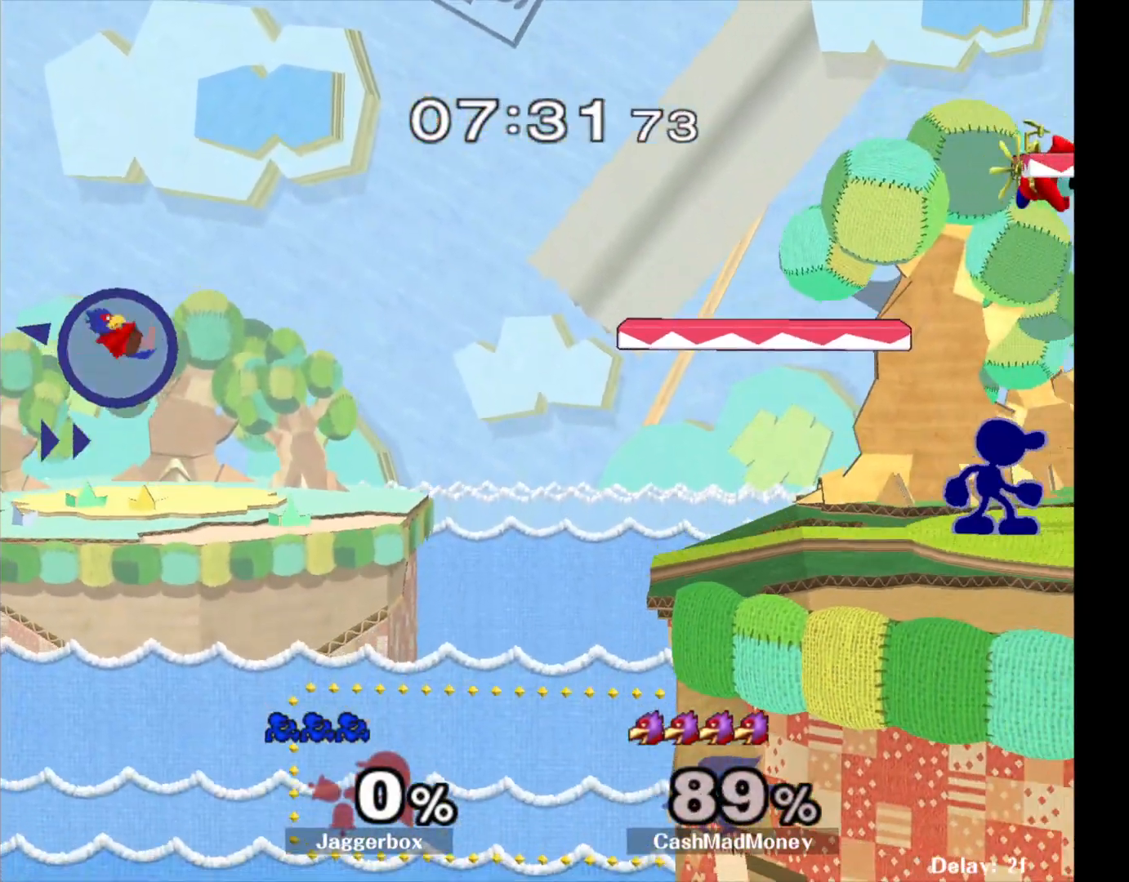
{"buttons": [], "left_stick": "center", "right_stick": "center", "events": [[33, "X", "down"], [33, "left_stick", "left"], [133, "R1", "down"], [200, "X", "up"], [217, "R1", "up"], [233, "left_stick", "center"], [383, "X", "down"], [433, "X", "up"]]}
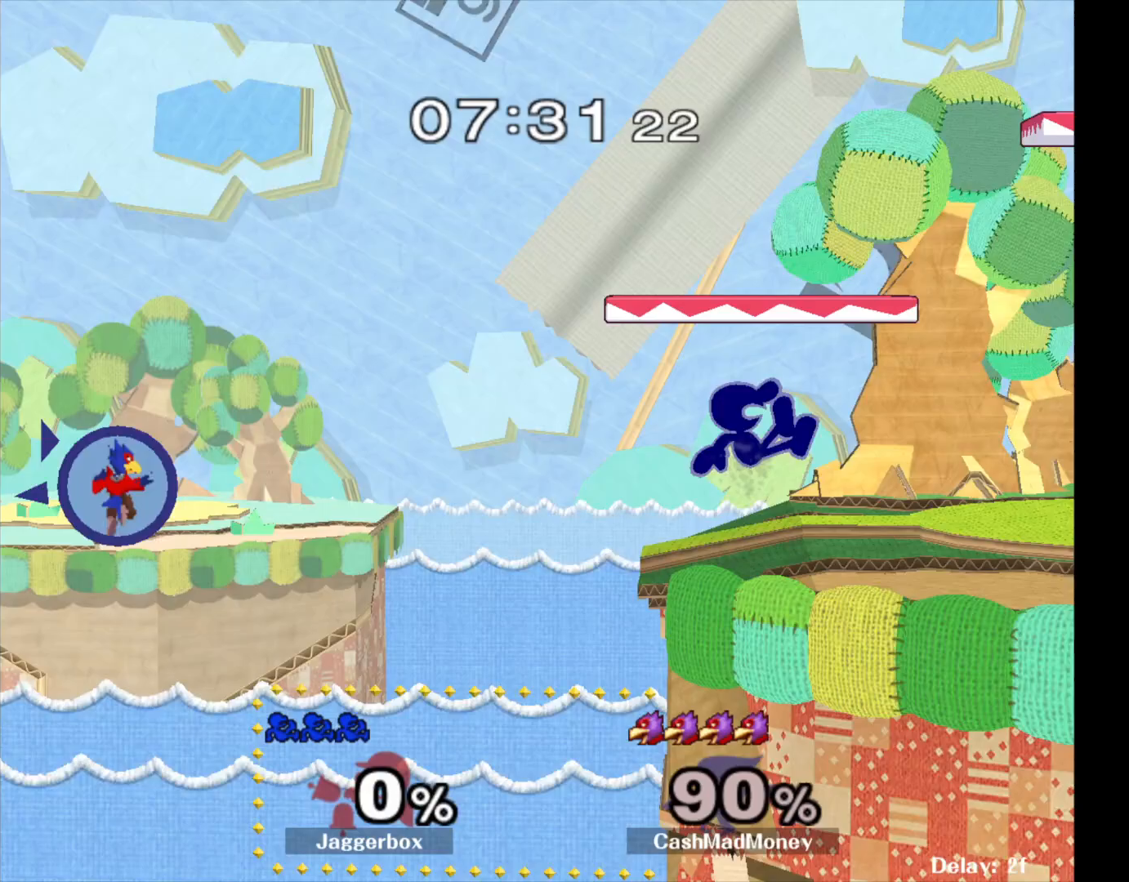
{"buttons": [], "left_stick": "center", "right_stick": "center", "events": [[100, "left_stick", "left"], [350, "left_stick", "down"], [400, "left_stick", "center"]]}
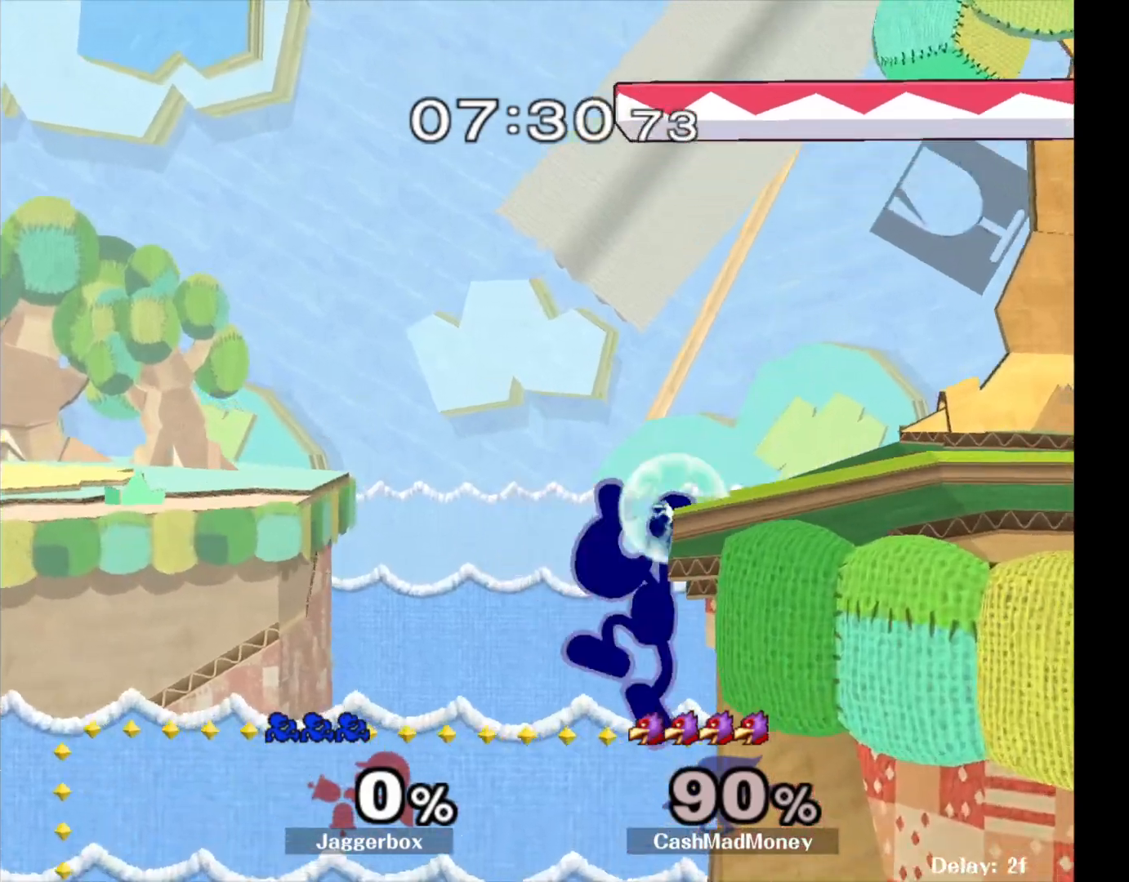
{"buttons": [], "left_stick": "right", "right_stick": "center", "events": [[217, "left_stick", "right"]]}
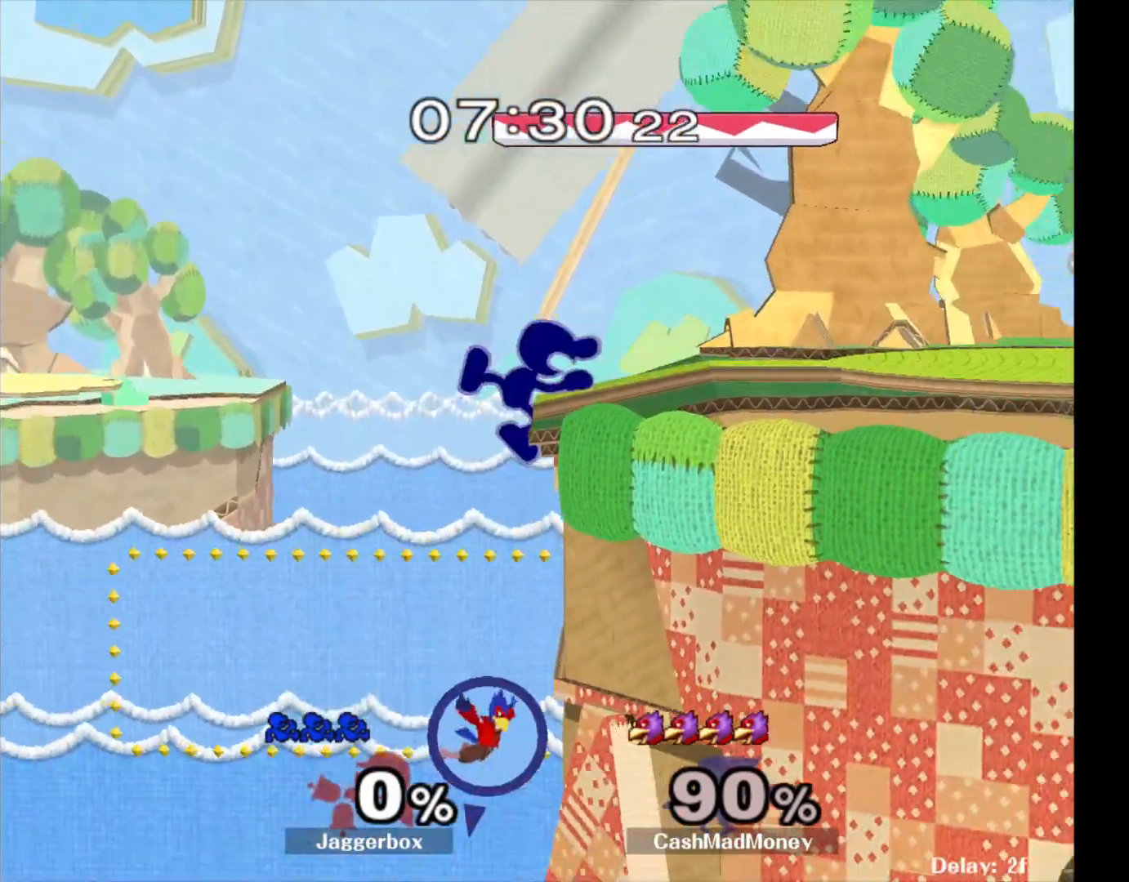
{"buttons": ["X"], "left_stick": "down-right", "right_stick": "center", "events": [[500, "X", "down"], [500, "left_stick", "down-right"]]}
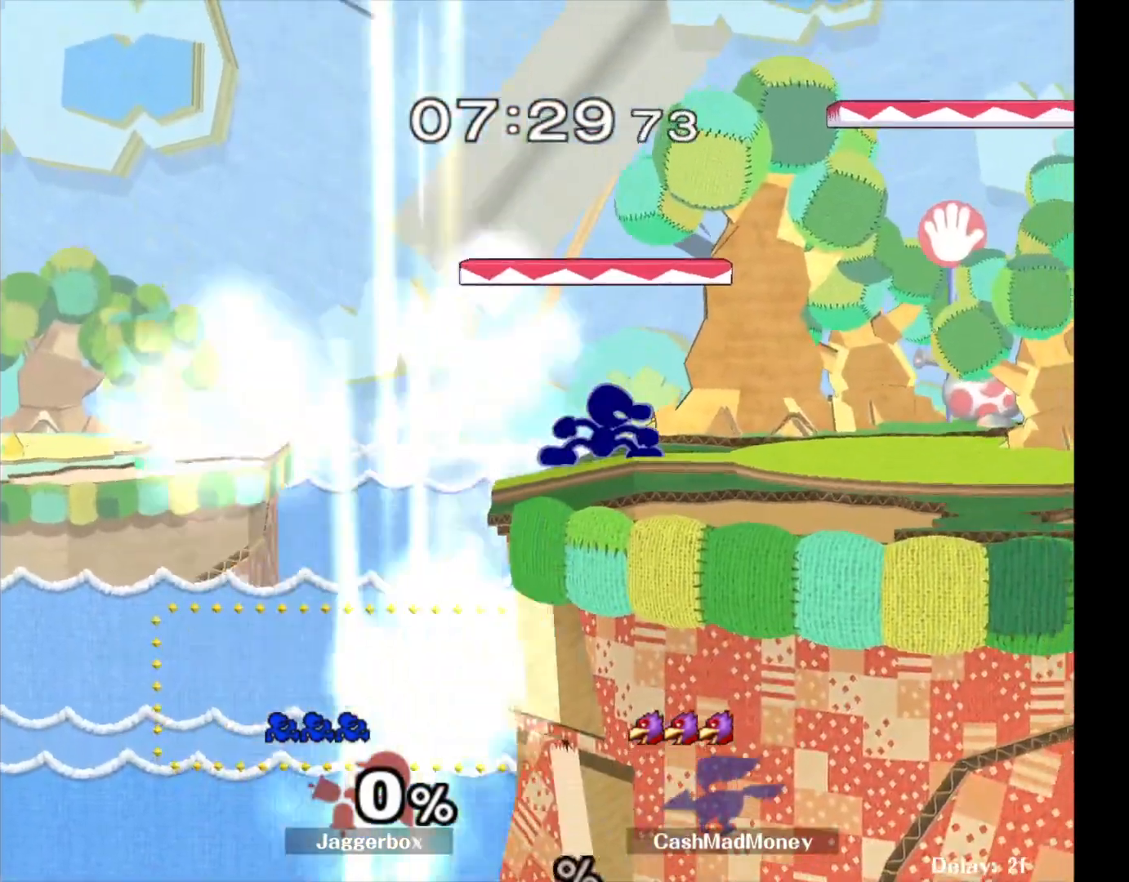
{"buttons": [], "left_stick": "center", "right_stick": "center", "events": [[67, "R1", "down"], [100, "X", "up"], [167, "R1", "up"], [267, "X", "down"], [333, "R1", "down"], [383, "X", "up"], [417, "left_stick", "center"], [450, "R1", "up"]]}
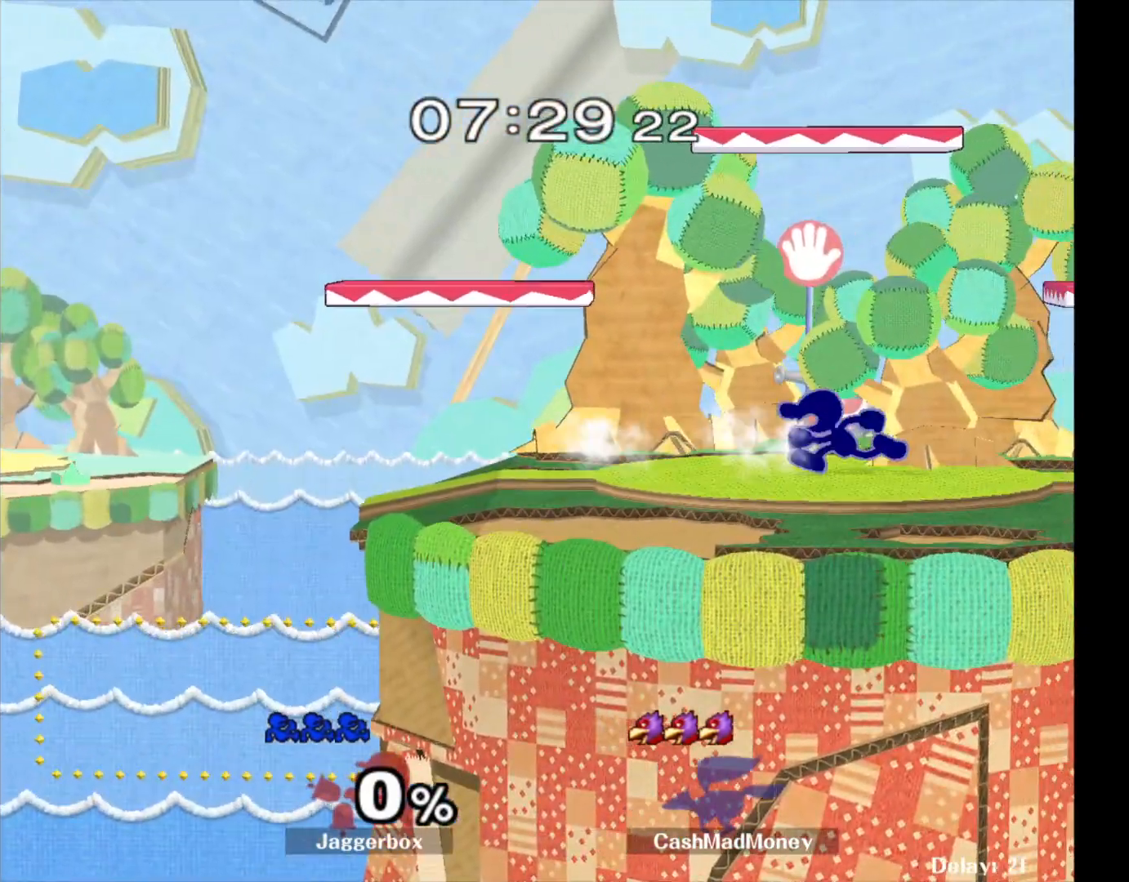
{"buttons": [], "left_stick": "center", "right_stick": "center", "events": [[33, "left_stick", "left"], [117, "X", "down"], [167, "left_stick", "right"], [200, "R1", "down"], [233, "X", "up"], [300, "R1", "up"], [300, "left_stick", "center"], [400, "X", "down"], [483, "X", "up"]]}
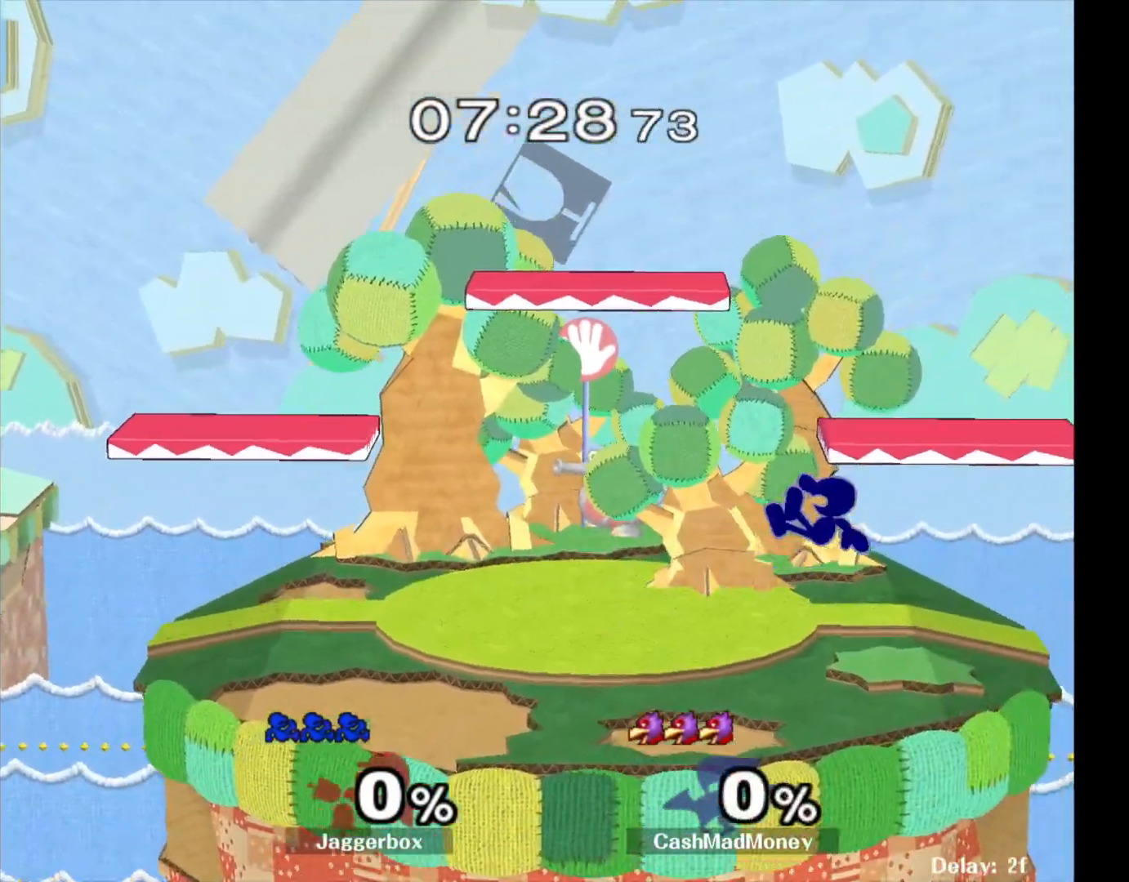
{"buttons": [], "left_stick": "left", "right_stick": "center", "events": [[67, "X", "down"], [183, "left_stick", "right"], [217, "R1", "down"], [233, "X", "up"], [317, "R1", "up"], [317, "left_stick", "center"], [417, "left_stick", "left"]]}